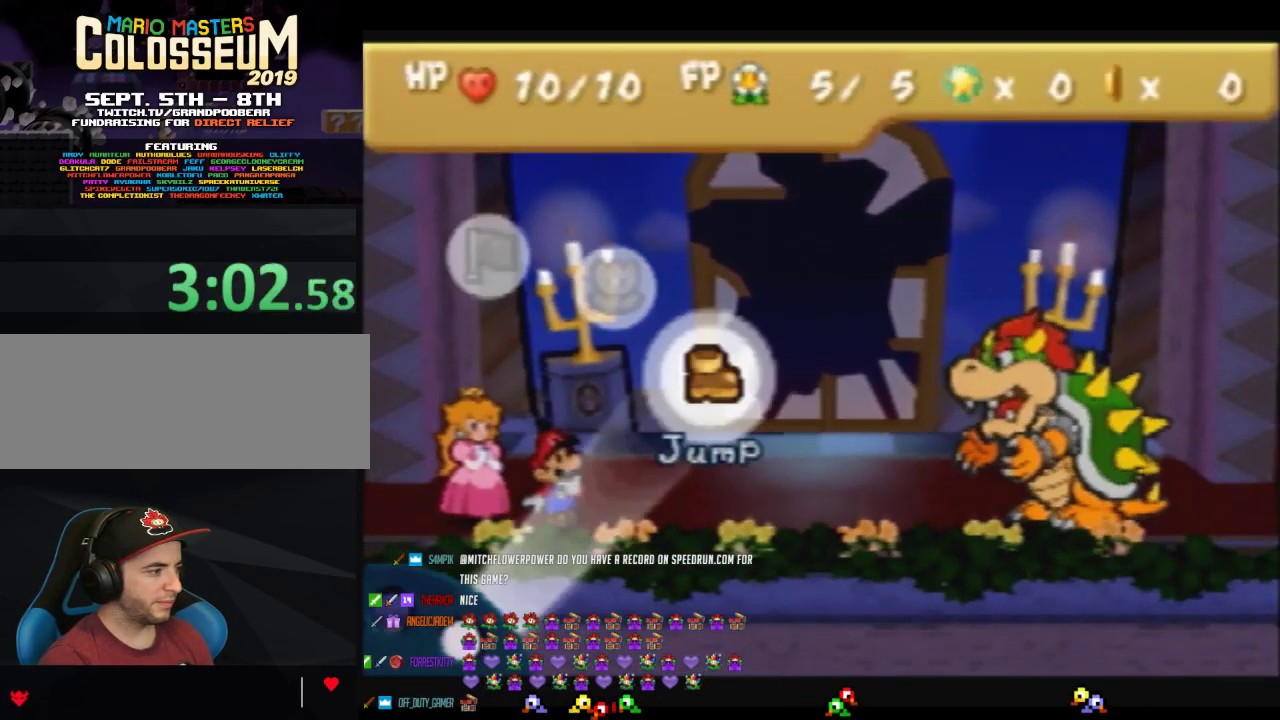
Gameplay with a controller (Nintendo layout); each line is a JSON object with the inputs held at the frame after it. "events" lists button and stick changes between this image and that frame as [ms after this image, input, new state], when the widget could be followed in between. Not read: L3 R3 left_stick.
{"buttons": ["A"], "events": [[33, "B", "up"], [200, "A", "down"], [283, "A", "up"], [383, "A", "down"], [433, "A", "up"], [500, "A", "down"]]}
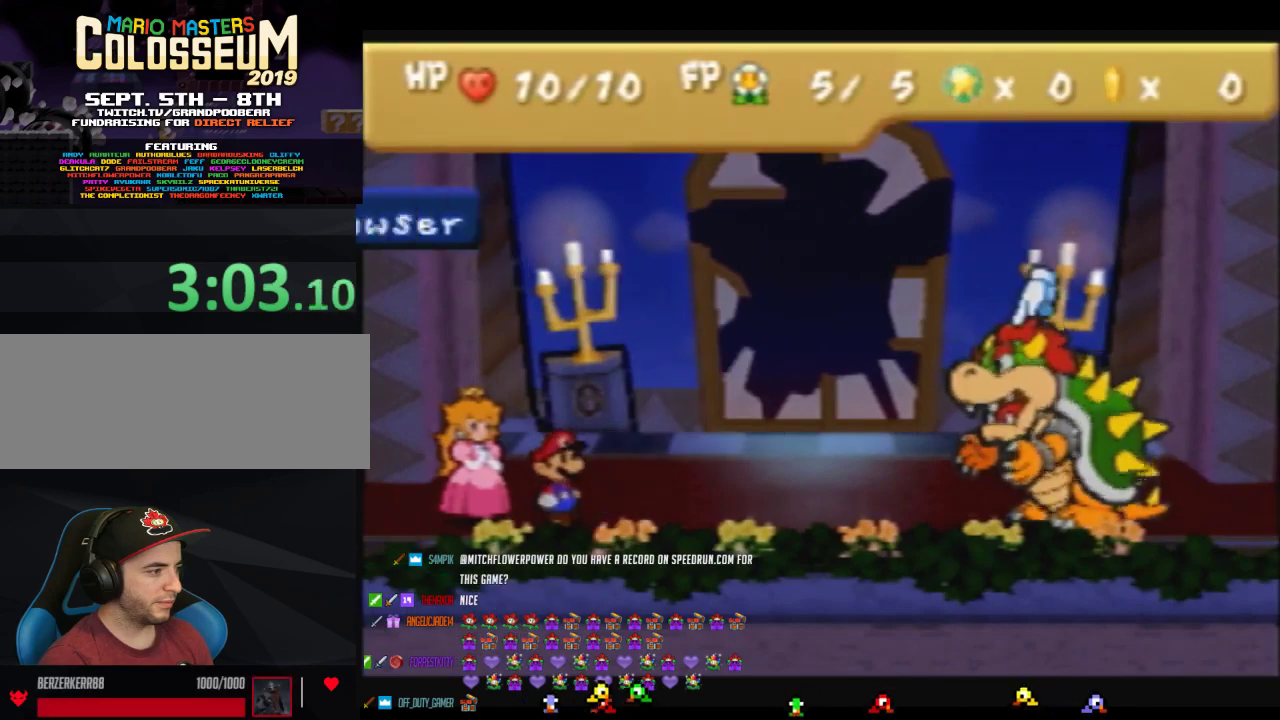
{"buttons": ["B"], "events": [[67, "A", "up"], [167, "A", "down"], [217, "A", "up"], [317, "A", "down"], [383, "A", "up"], [417, "B", "down"]]}
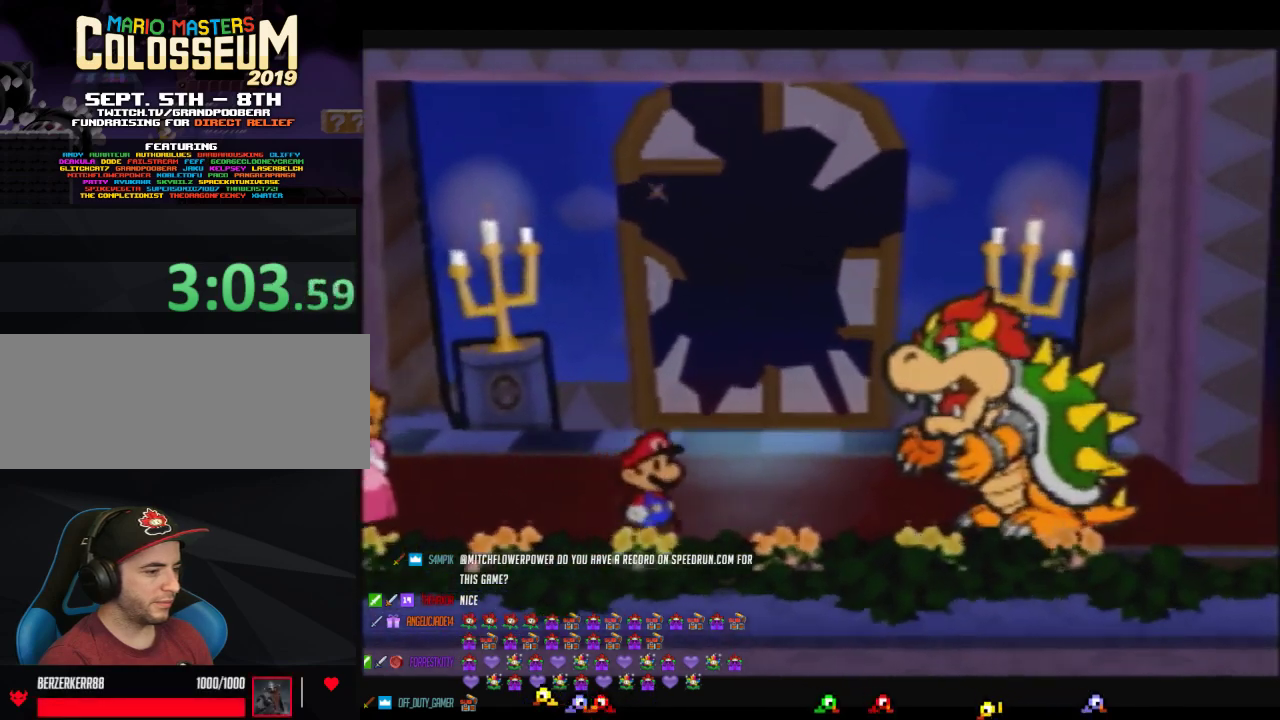
{"buttons": ["B"], "events": []}
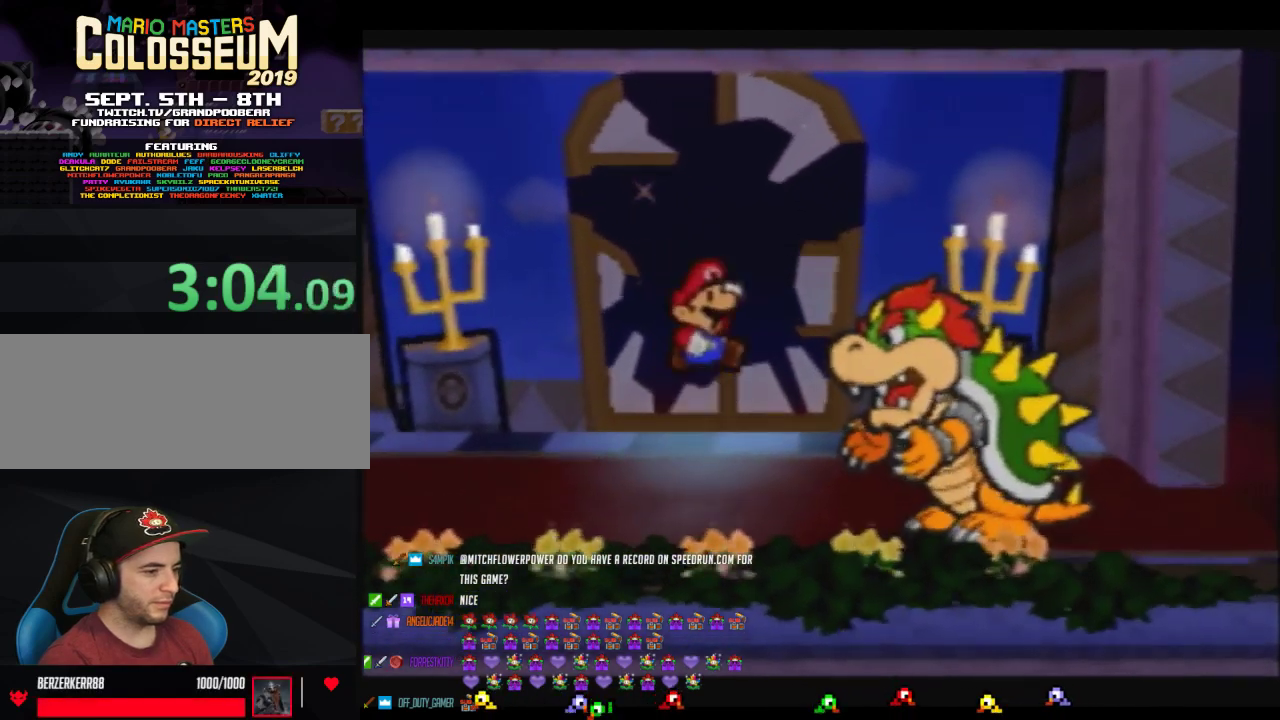
{"buttons": ["B"], "events": []}
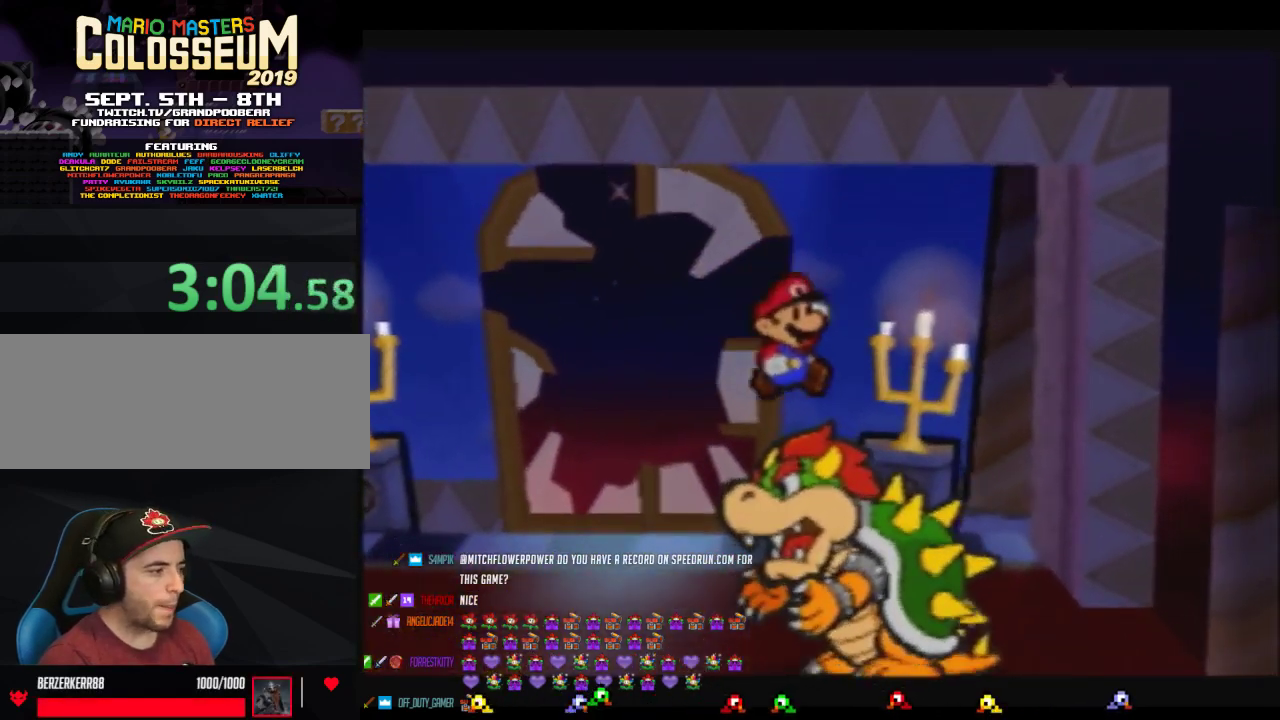
{"buttons": ["B"], "events": []}
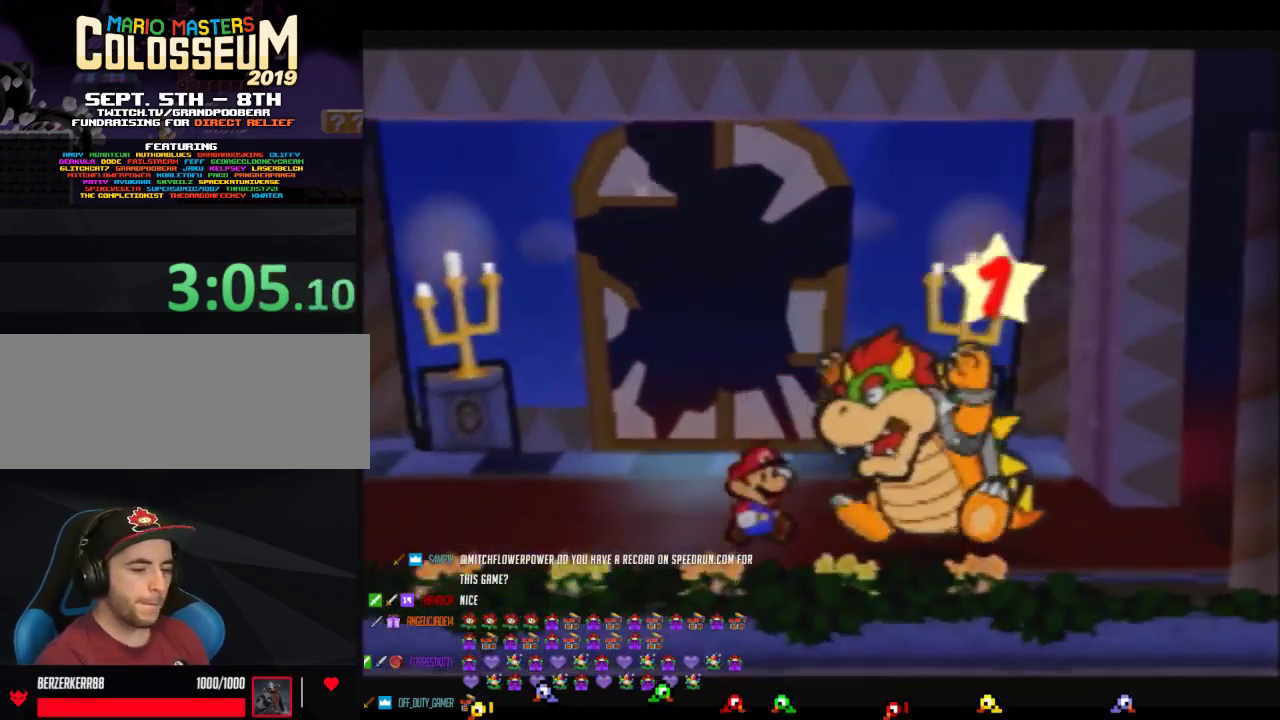
{"buttons": ["B"], "events": []}
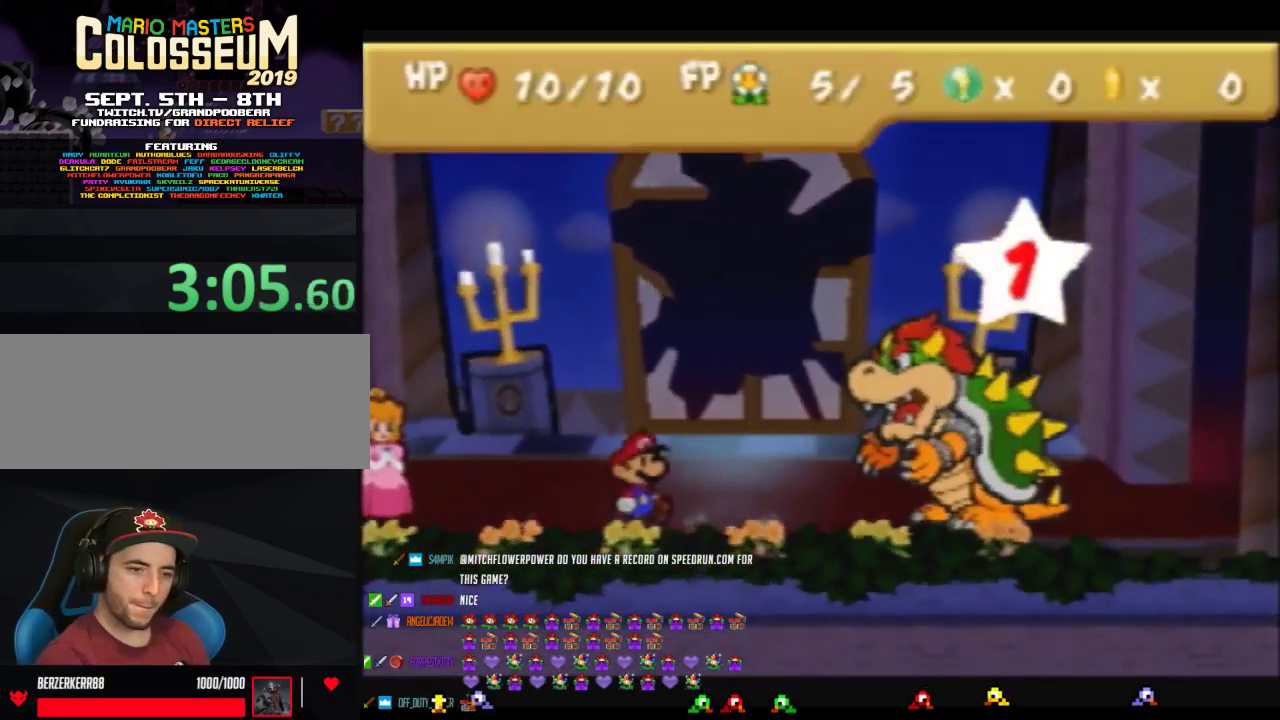
{"buttons": ["B"], "events": []}
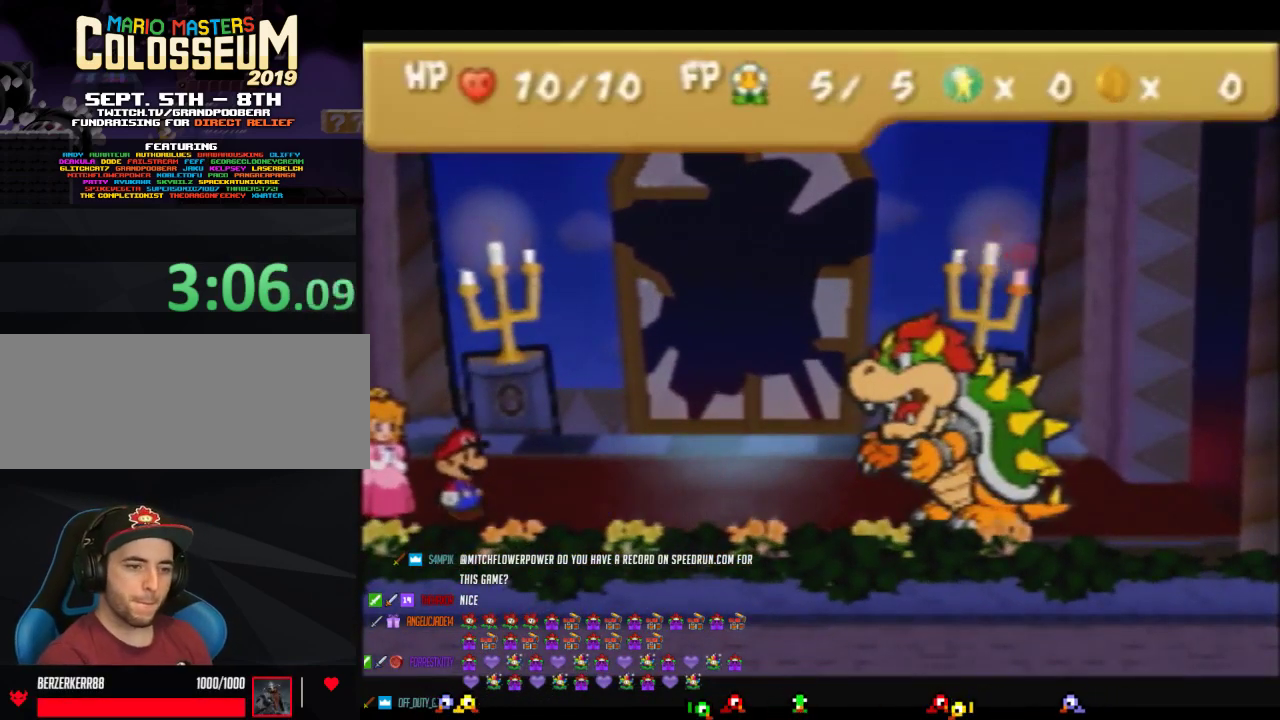
{"buttons": ["B"], "events": []}
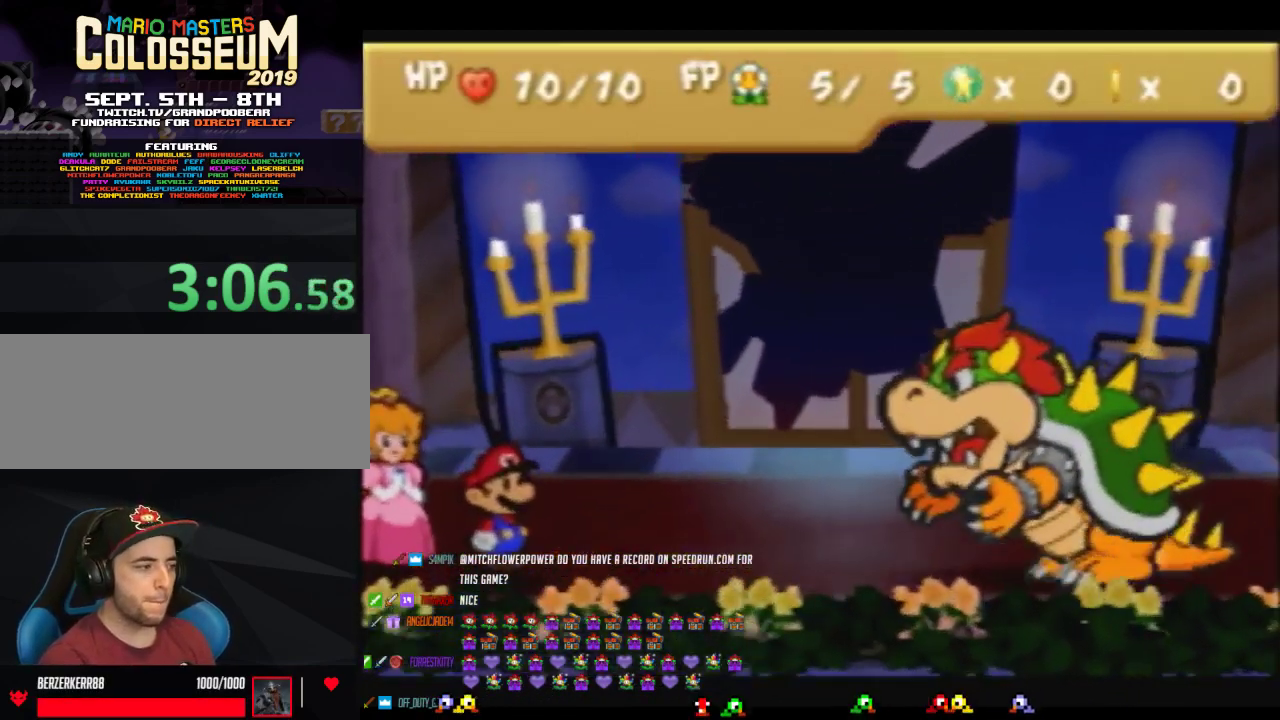
{"buttons": ["B"], "events": []}
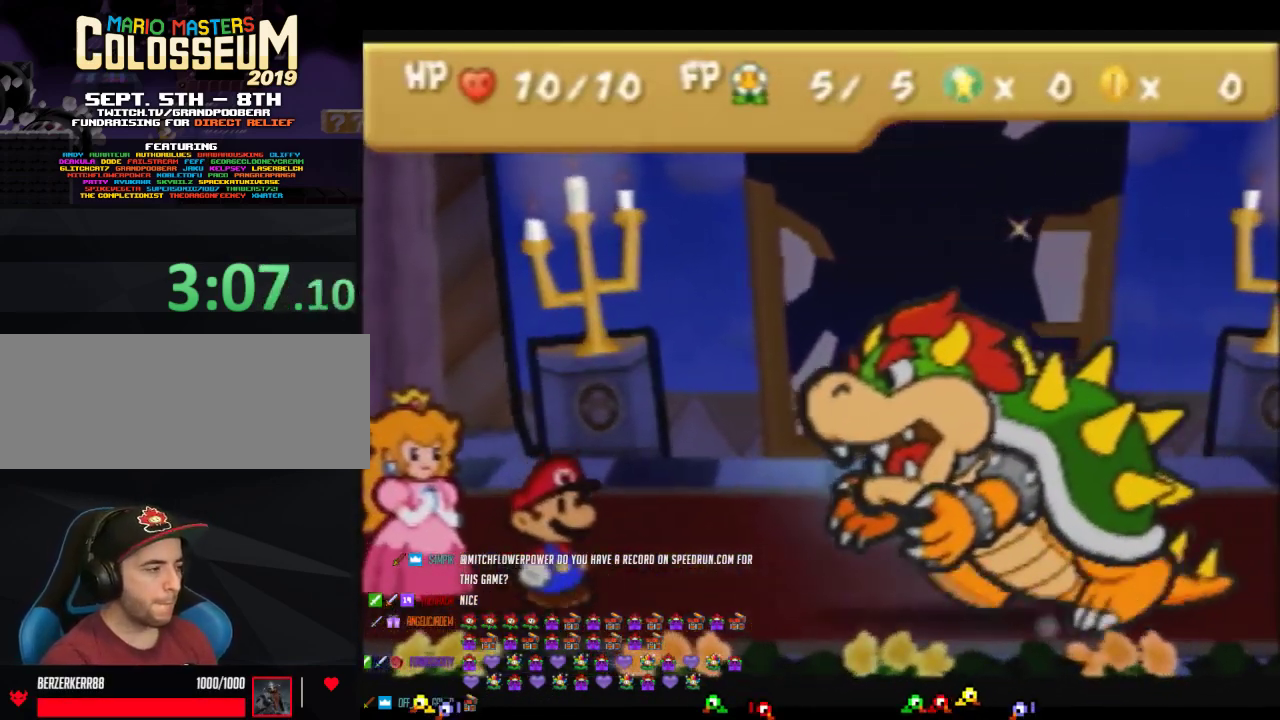
{"buttons": ["B"], "events": []}
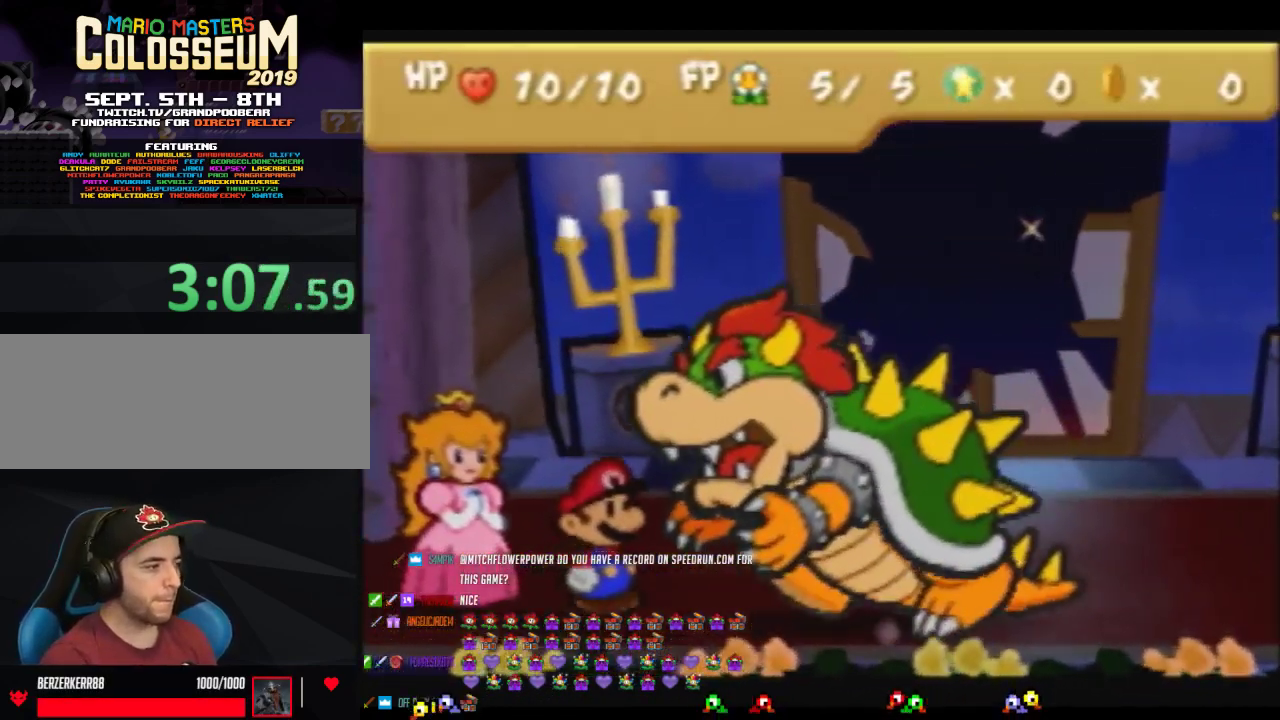
{"buttons": [], "events": [[350, "B", "up"]]}
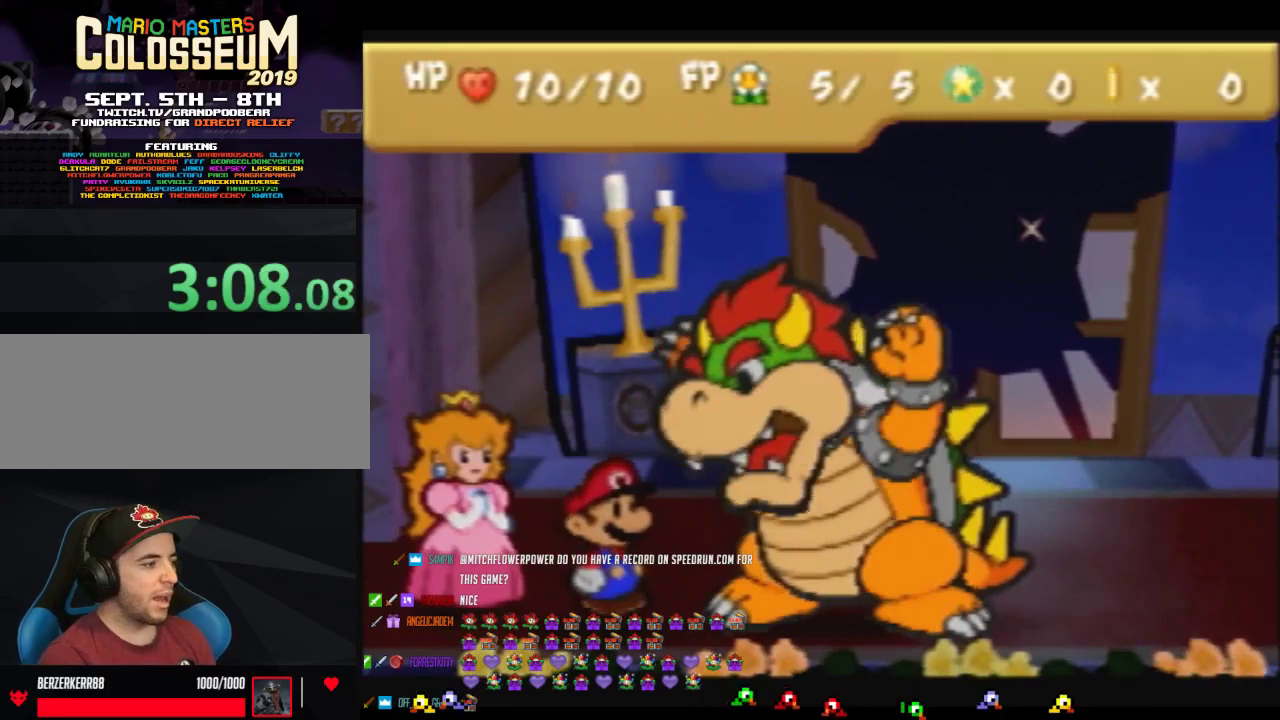
{"buttons": ["A", "B"], "events": [[283, "B", "down"], [317, "A", "down"]]}
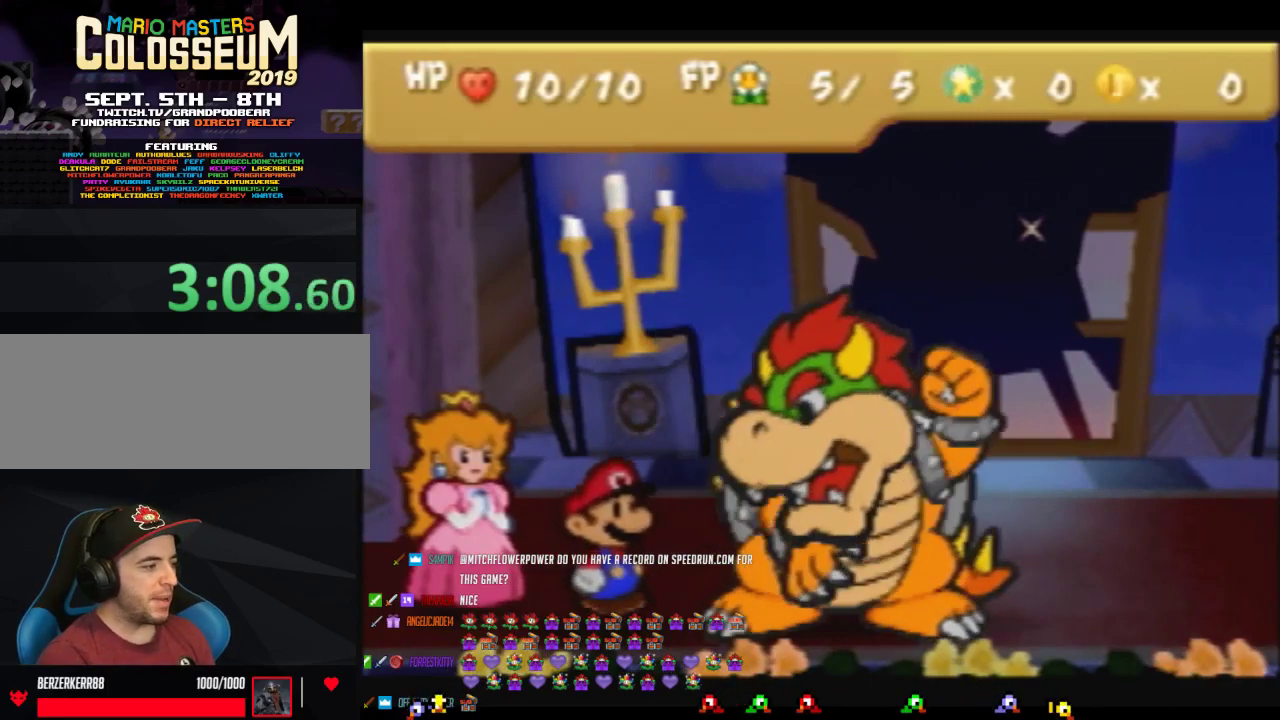
{"buttons": ["B"], "events": [[217, "A", "up"]]}
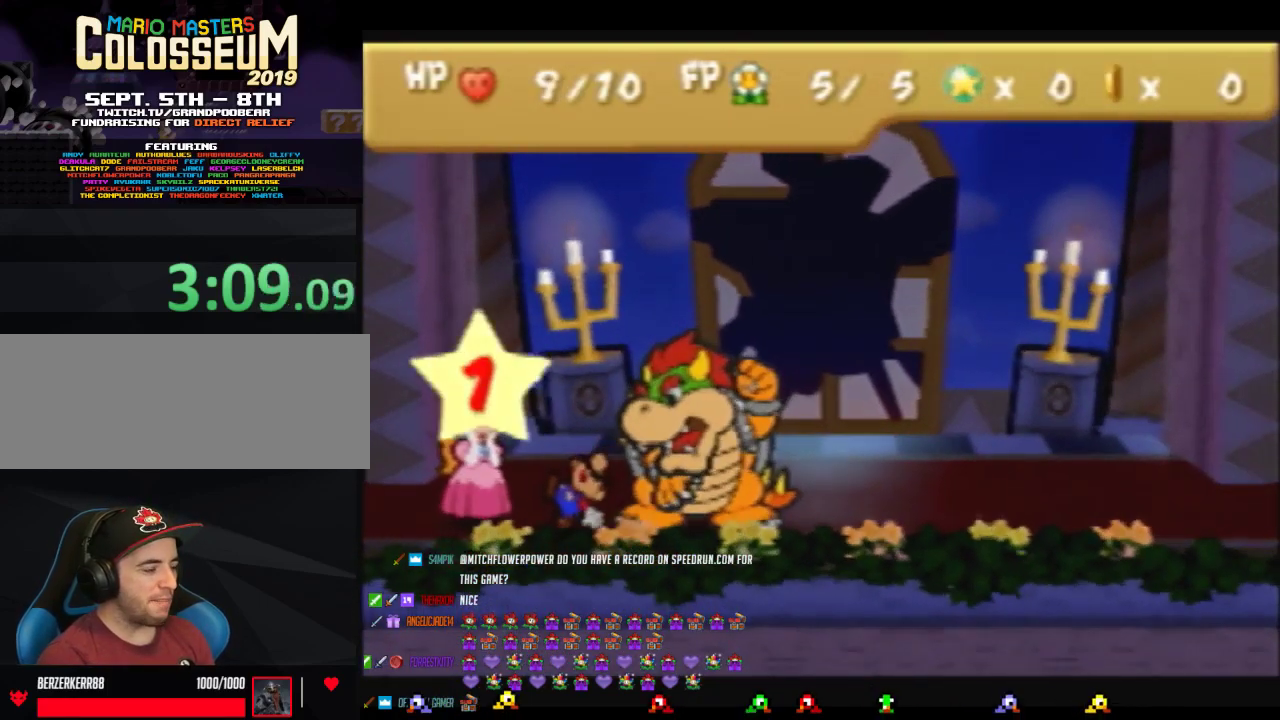
{"buttons": ["A", "B"], "events": [[100, "A", "down"], [250, "A", "up"], [417, "A", "down"]]}
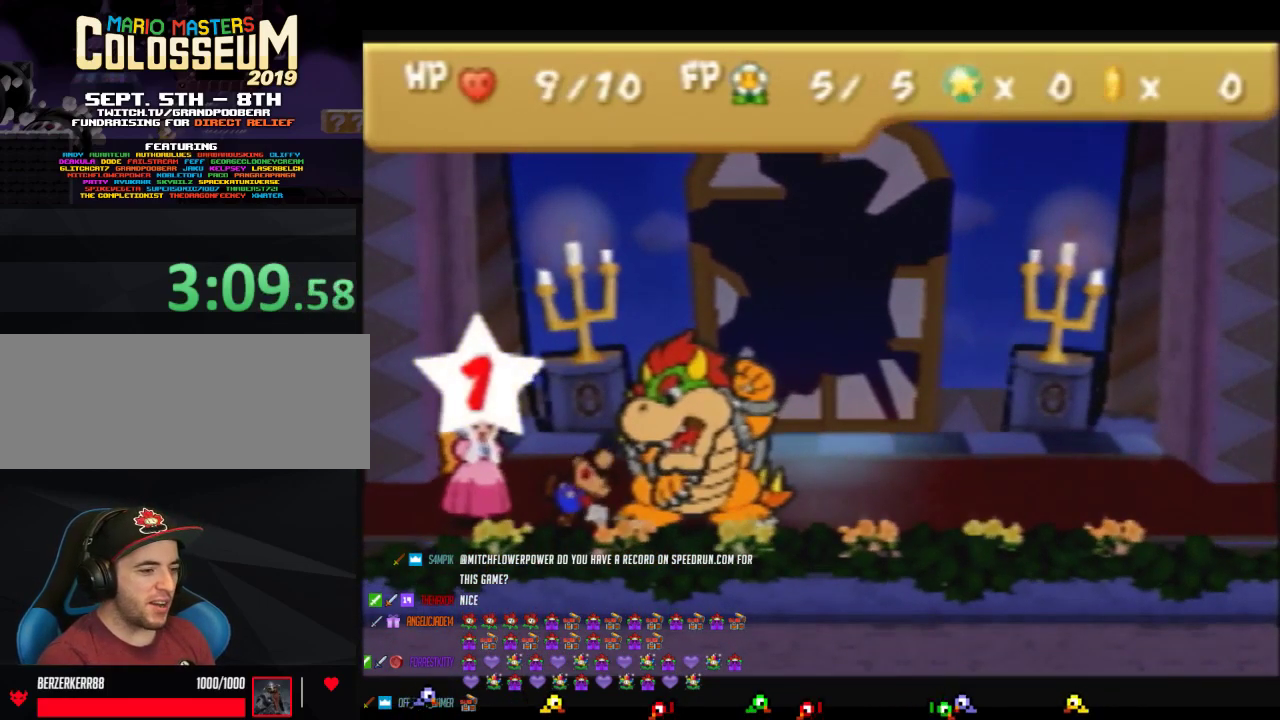
{"buttons": ["B"], "events": [[33, "A", "up"], [183, "A", "down"], [283, "A", "up"], [417, "A", "down"], [500, "A", "up"]]}
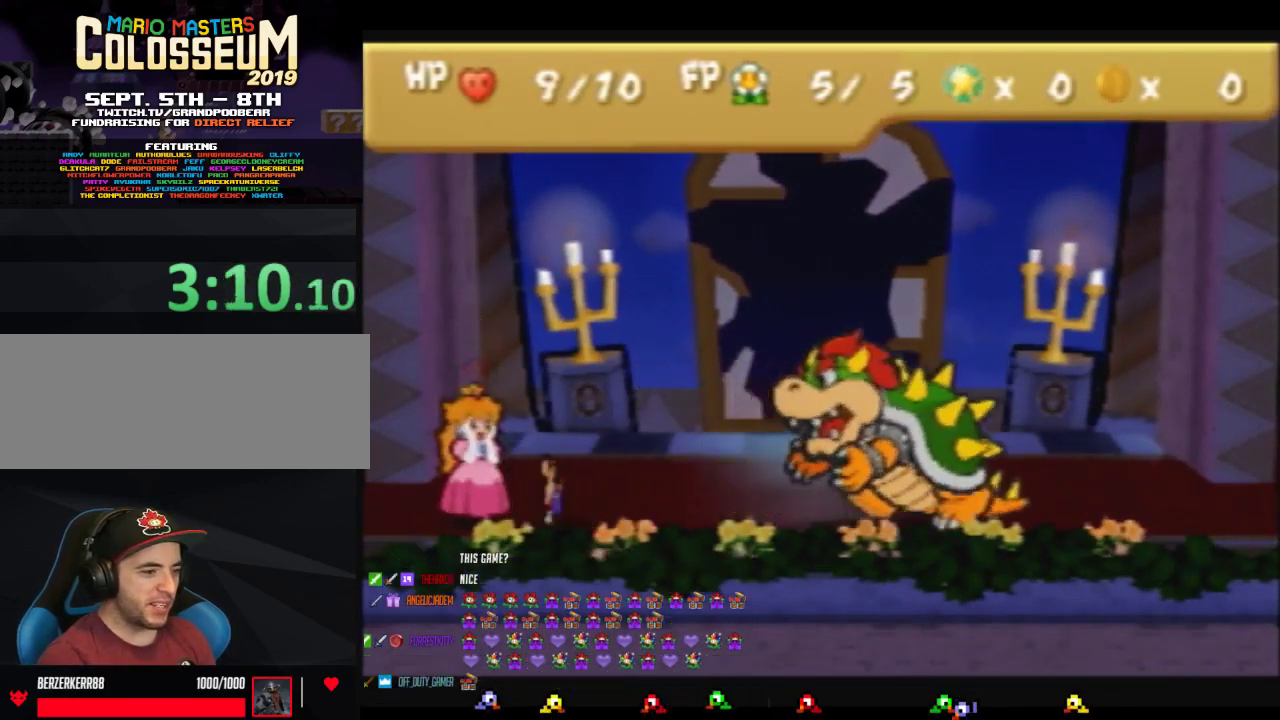
{"buttons": ["B"], "events": [[133, "A", "down"], [217, "A", "up"], [350, "A", "down"], [450, "A", "up"]]}
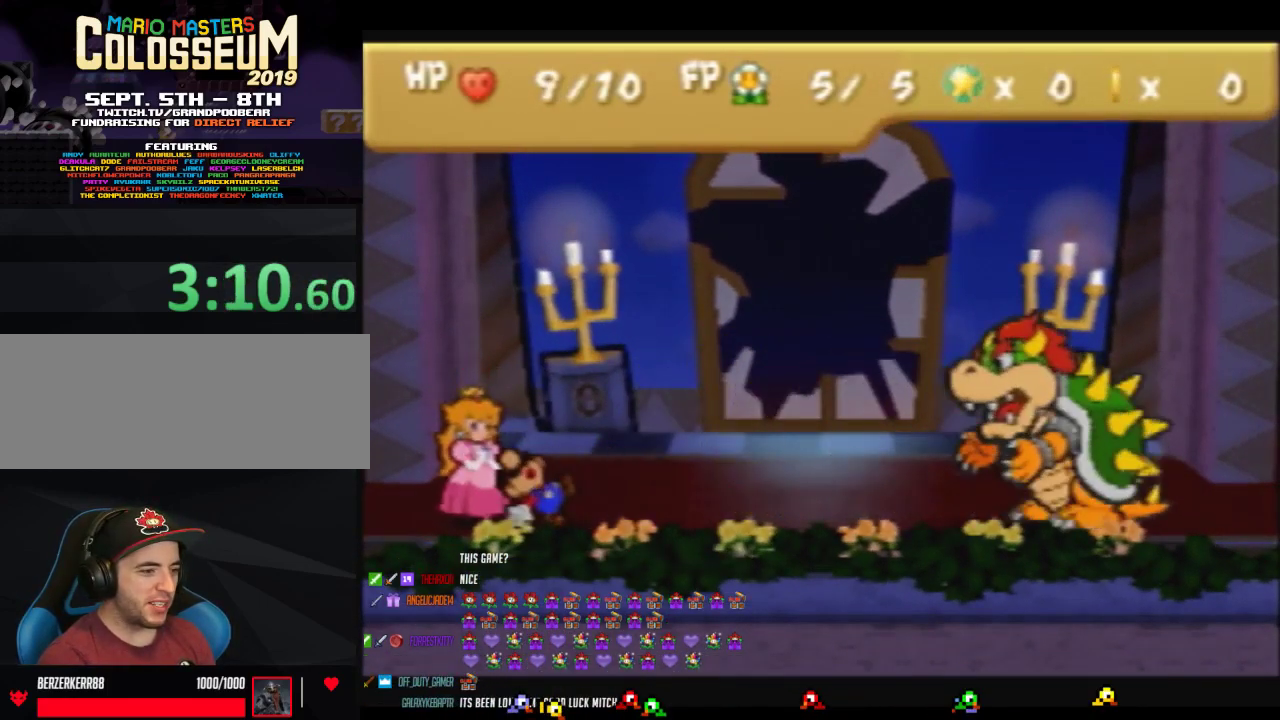
{"buttons": ["A", "B"], "events": [[33, "A", "down"], [167, "A", "up"], [217, "A", "down"], [350, "A", "up"], [433, "A", "down"]]}
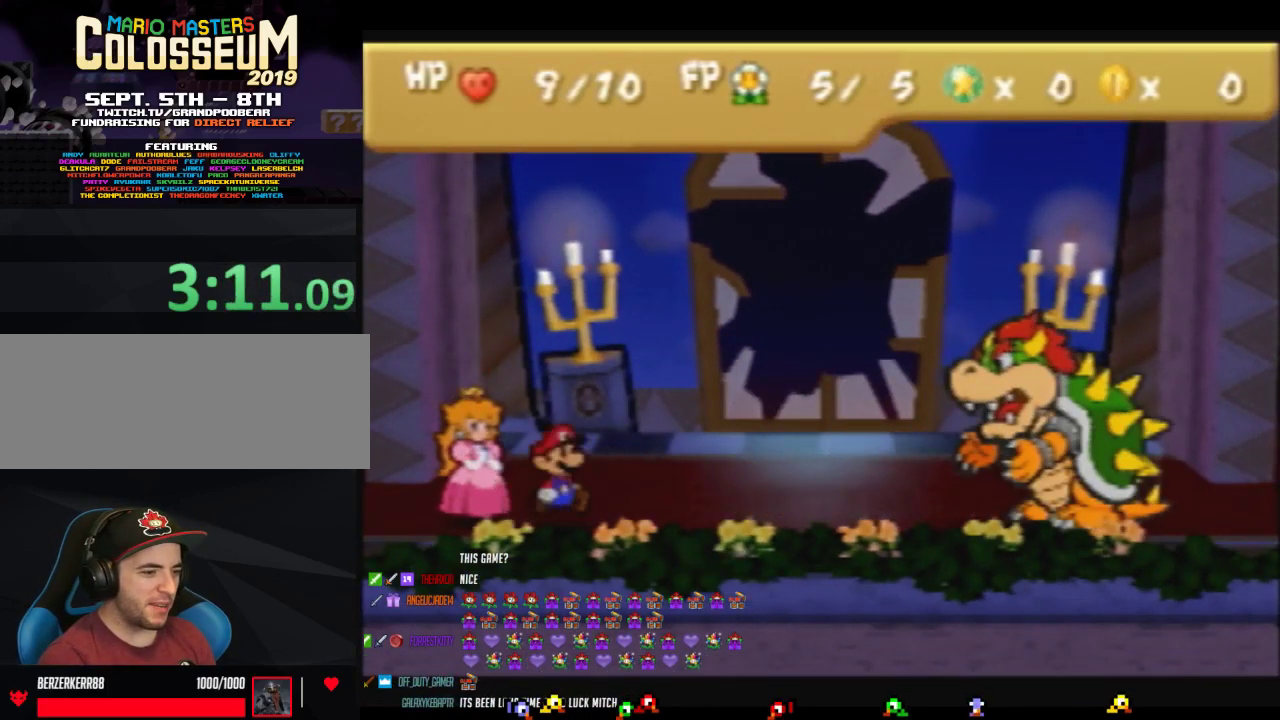
{"buttons": ["A", "B"], "events": [[33, "A", "up"], [133, "A", "down"], [183, "A", "up"], [283, "A", "down"], [383, "A", "up"], [467, "A", "down"]]}
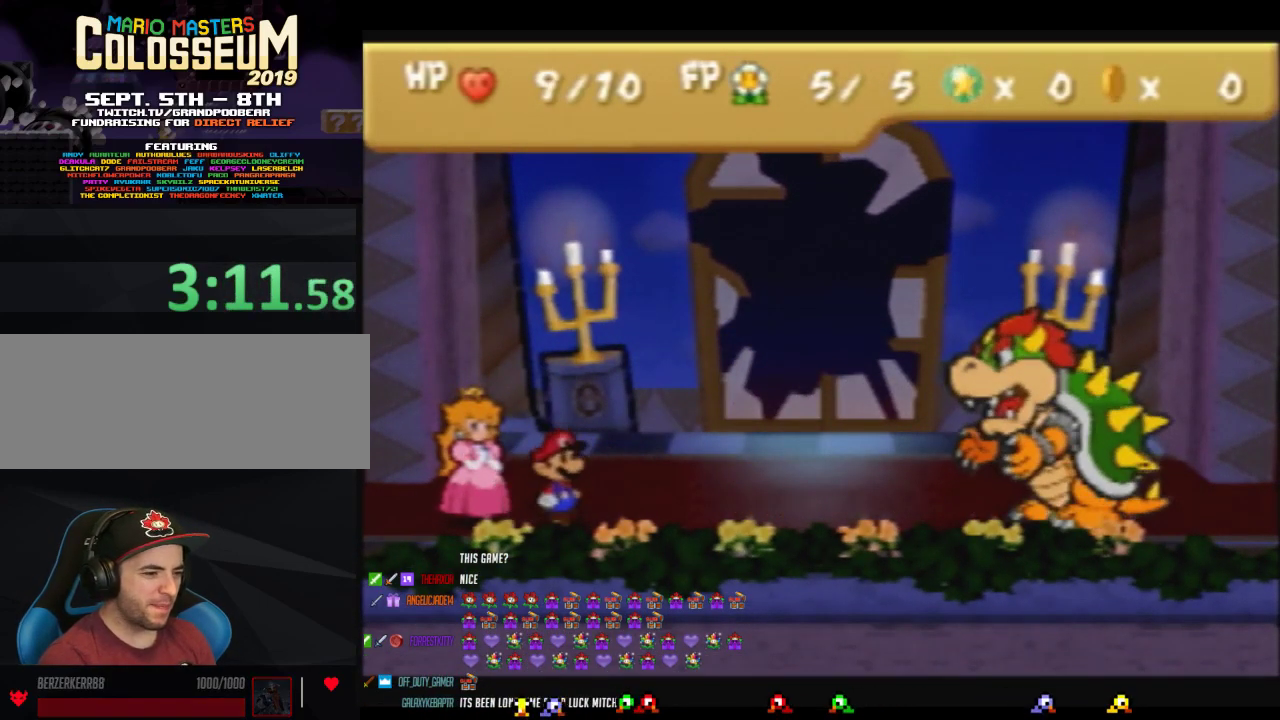
{"buttons": ["A", "B"], "events": [[67, "A", "up"], [167, "A", "down"], [217, "A", "up"], [350, "A", "down"], [417, "A", "up"], [500, "A", "down"]]}
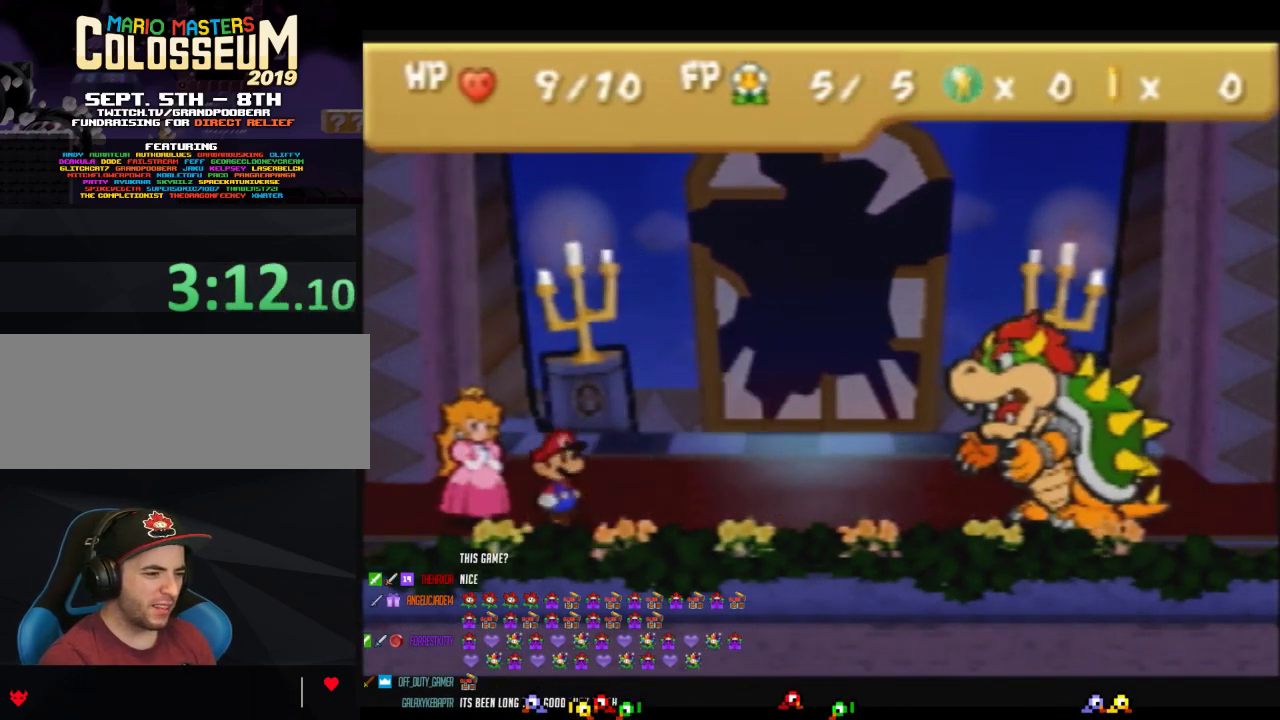
{"buttons": ["A", "B"], "events": [[67, "A", "up"], [167, "A", "down"], [250, "A", "up"], [350, "A", "down"], [417, "A", "up"], [500, "A", "down"]]}
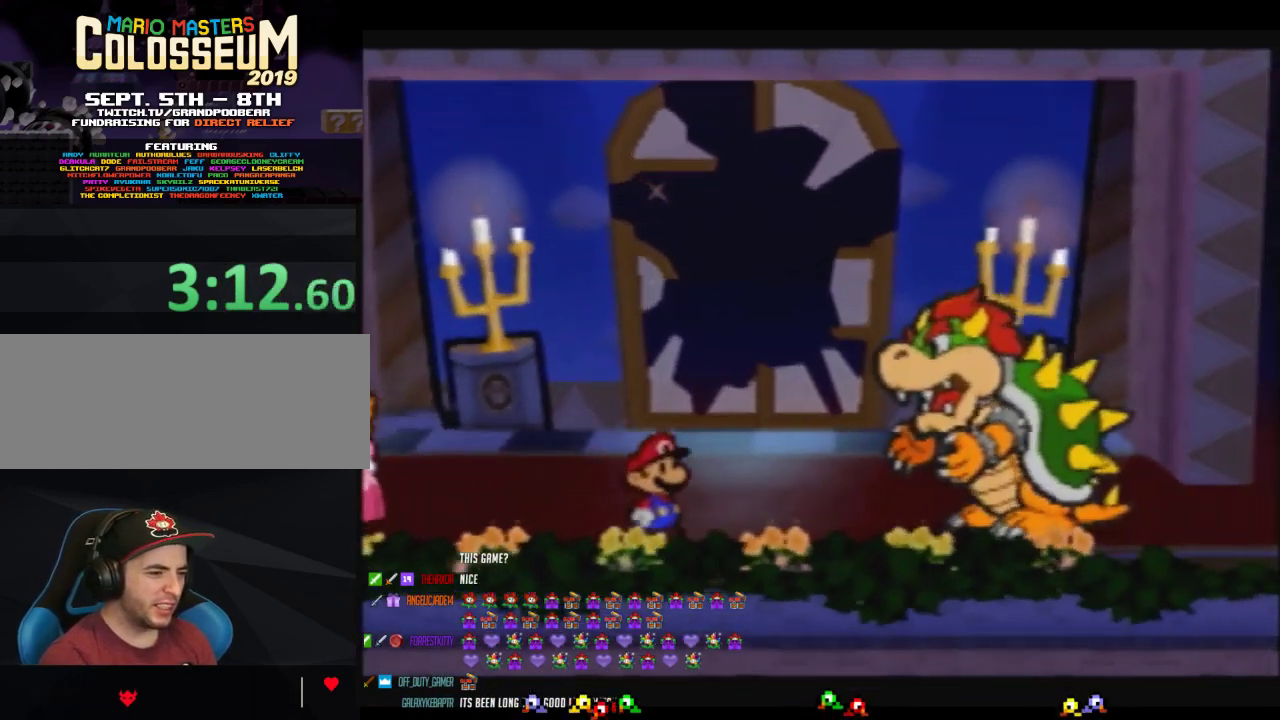
{"buttons": ["A", "B"], "events": [[133, "A", "up"], [217, "A", "down"], [350, "A", "up"], [433, "A", "down"]]}
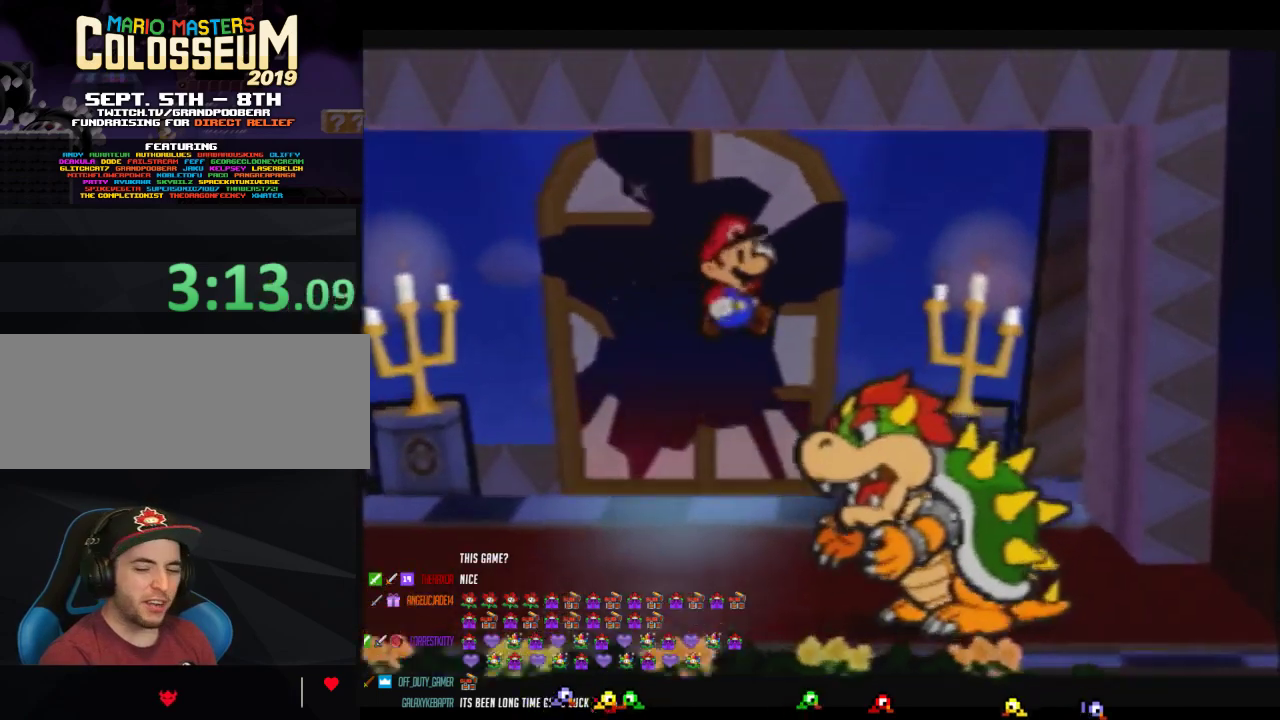
{"buttons": ["A", "B"], "events": [[33, "A", "up"], [133, "A", "down"], [217, "A", "up"], [317, "A", "down"], [417, "A", "up"], [500, "A", "down"]]}
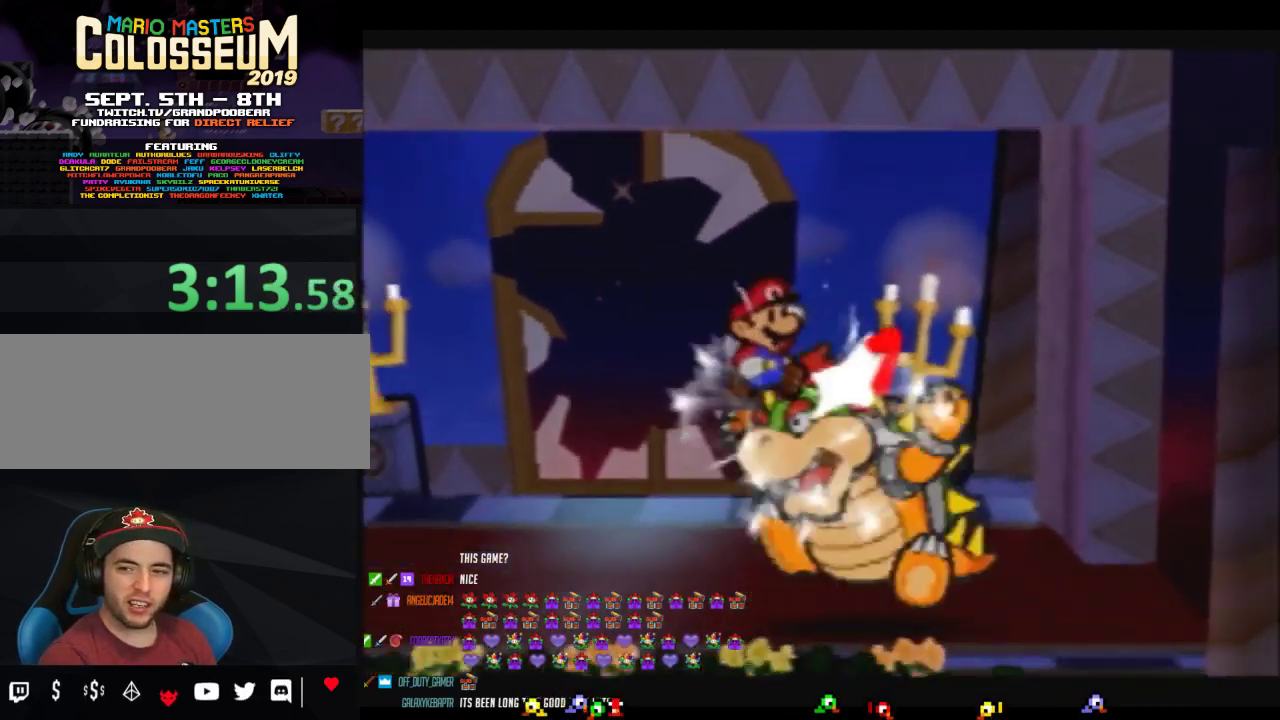
{"buttons": ["A", "B"], "events": [[317, "A", "up"], [467, "A", "down"]]}
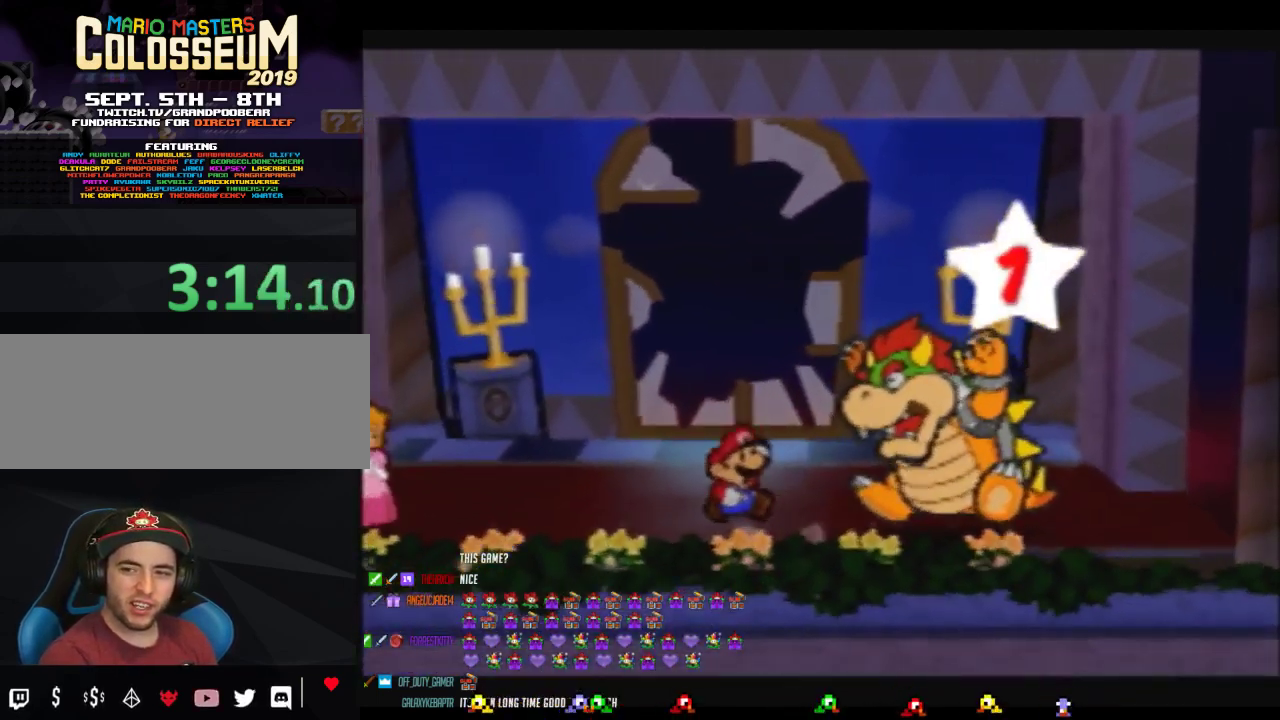
{"buttons": ["B"], "events": [[33, "A", "up"], [133, "A", "down"], [217, "A", "up"], [350, "A", "down"], [450, "A", "up"]]}
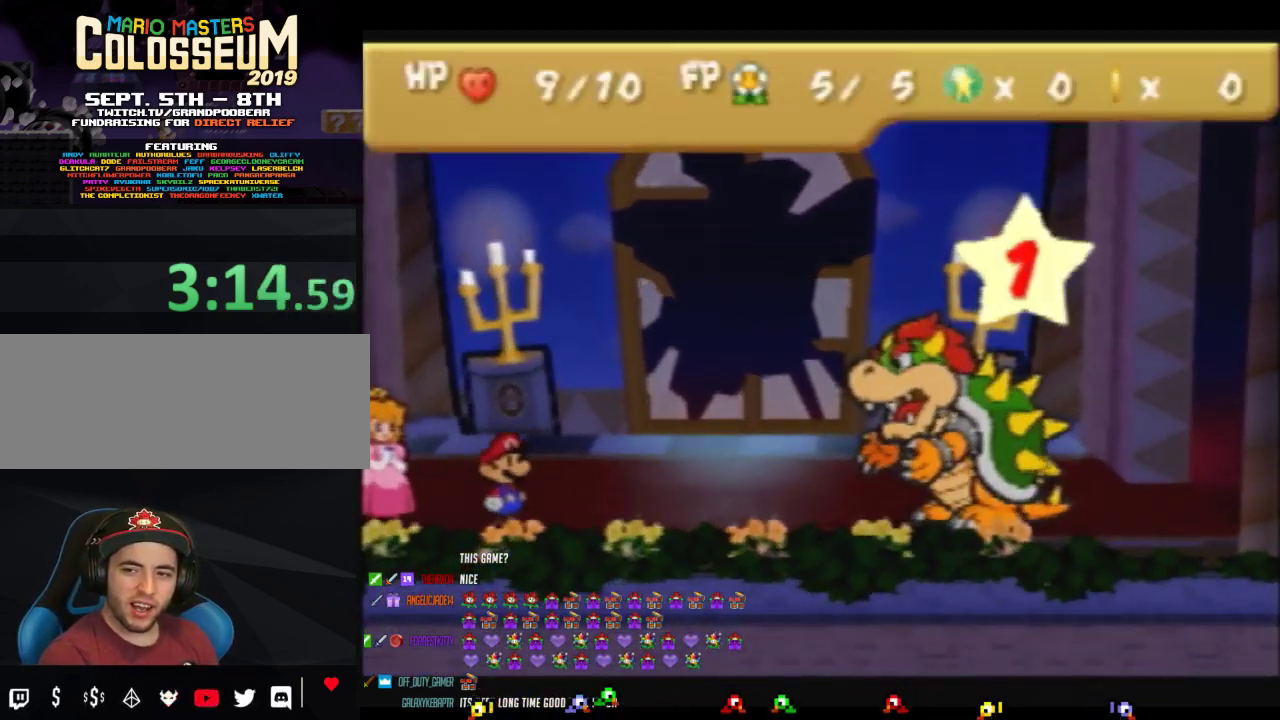
{"buttons": ["A", "B"], "events": [[67, "A", "down"], [133, "A", "up"], [250, "A", "down"], [350, "A", "up"], [467, "A", "down"]]}
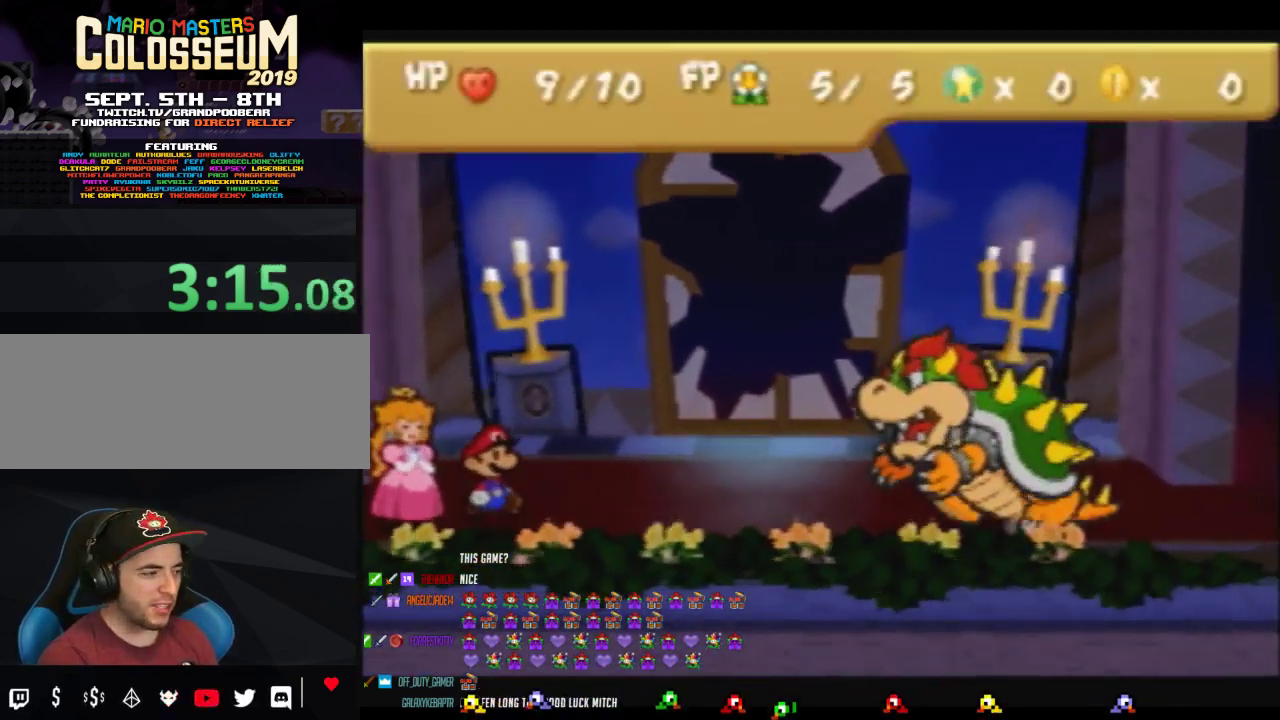
{"buttons": ["B"], "events": [[67, "A", "up"], [200, "A", "down"], [250, "A", "up"], [417, "A", "down"], [467, "A", "up"]]}
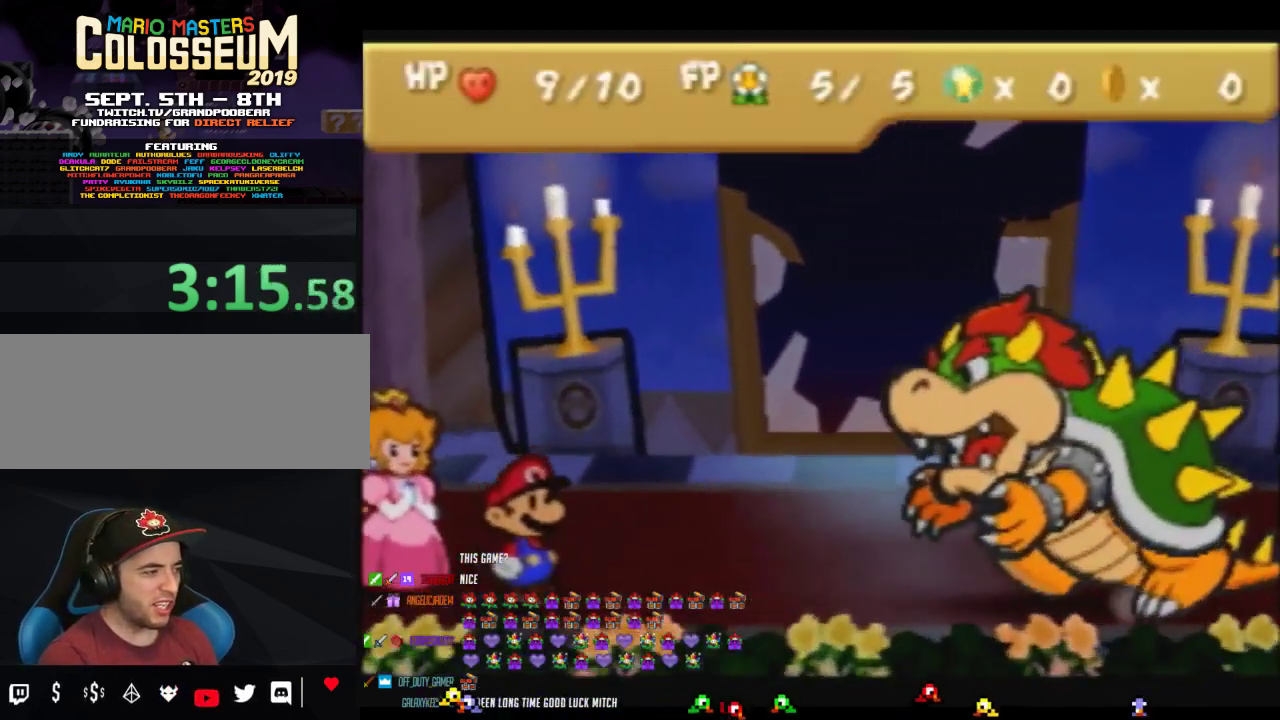
{"buttons": ["B"], "events": [[100, "A", "down"], [217, "A", "up"], [350, "A", "down"], [450, "A", "up"]]}
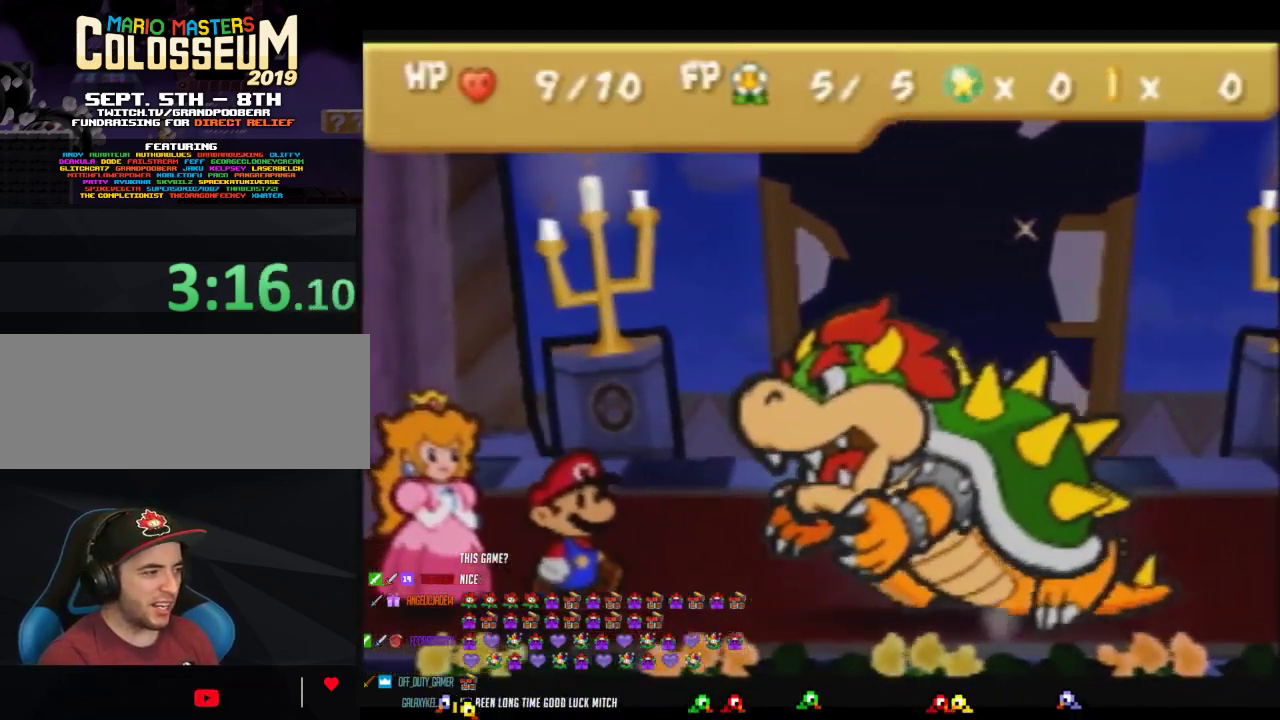
{"buttons": ["A", "B"], "events": [[67, "A", "down"], [167, "A", "up"], [283, "A", "down"], [383, "A", "up"], [500, "A", "down"]]}